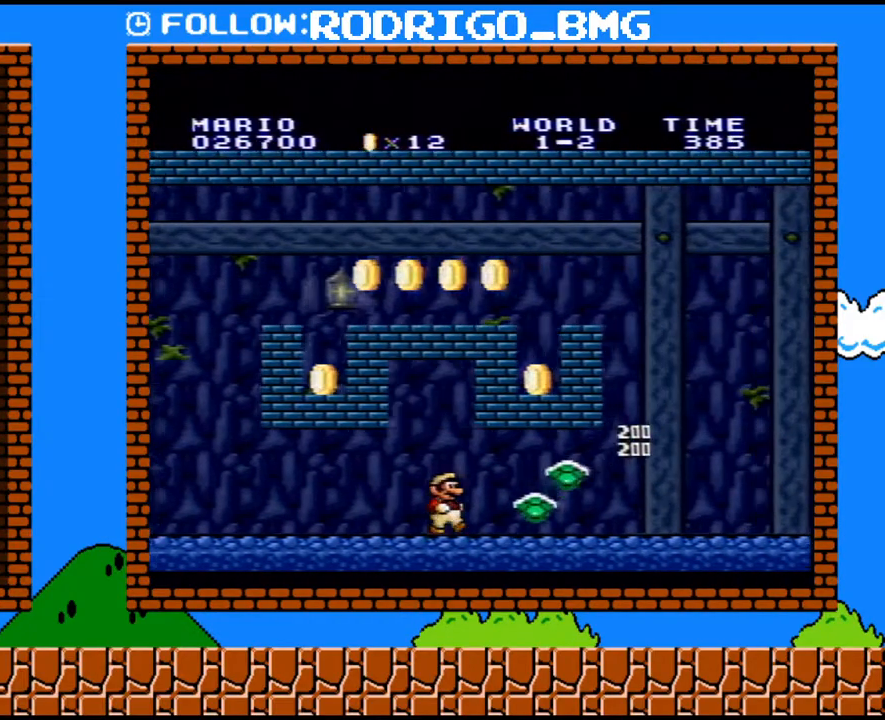
Gameplay with a controller (Nintendo layout); each line is a JSON object with the inputs held at the frame after it. "events" lists button and stick changes between this image and that frame as [ms after this image, input, new state], when the widget could be followed in between. Not read: L3 R3.
{"buttons": ["Y", "DPAD_RIGHT"], "events": [[33, "Y", "down"], [100, "Y", "up"], [250, "Y", "down"]]}
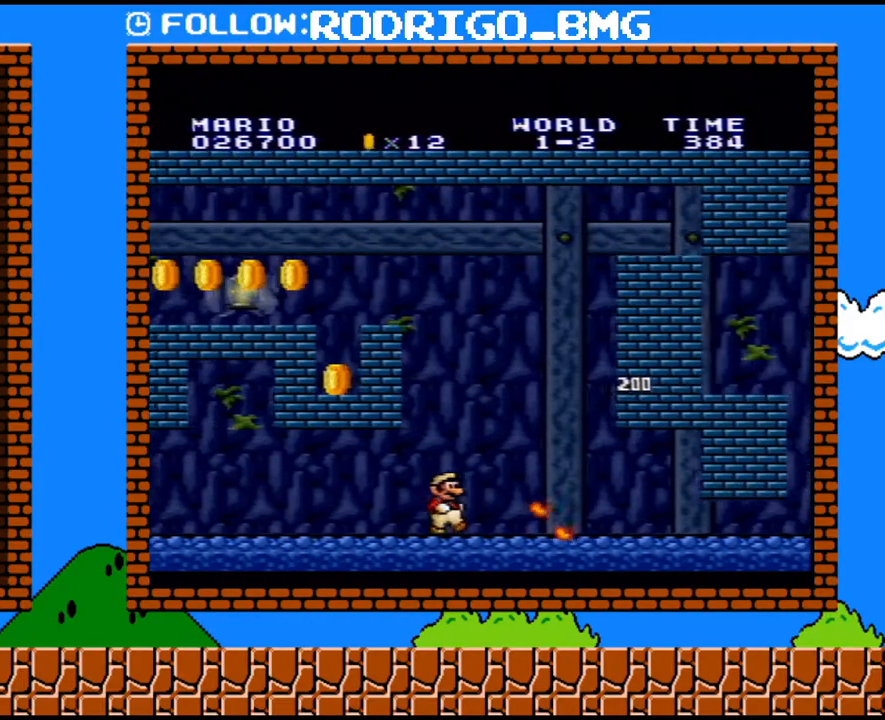
{"buttons": ["Y", "DPAD_RIGHT"], "events": [[383, "DPAD_UP", "down"], [500, "DPAD_UP", "up"]]}
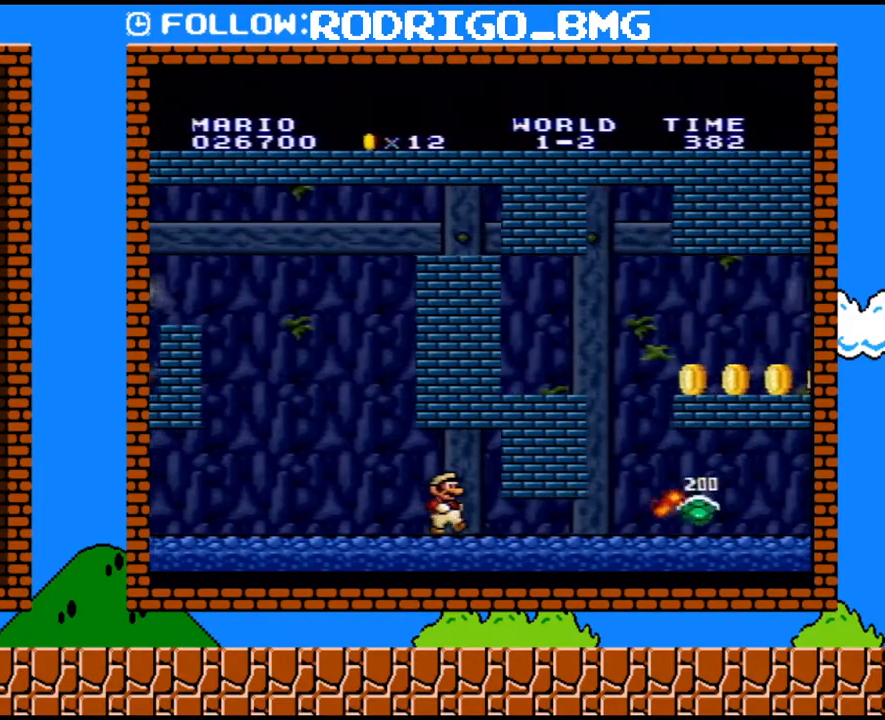
{"buttons": ["Y", "DPAD_UP", "DPAD_RIGHT"], "events": [[33, "DPAD_DOWN", "down"], [33, "DPAD_RIGHT", "up"], [283, "DPAD_RIGHT", "down"], [317, "DPAD_DOWN", "up"], [350, "DPAD_UP", "down"]]}
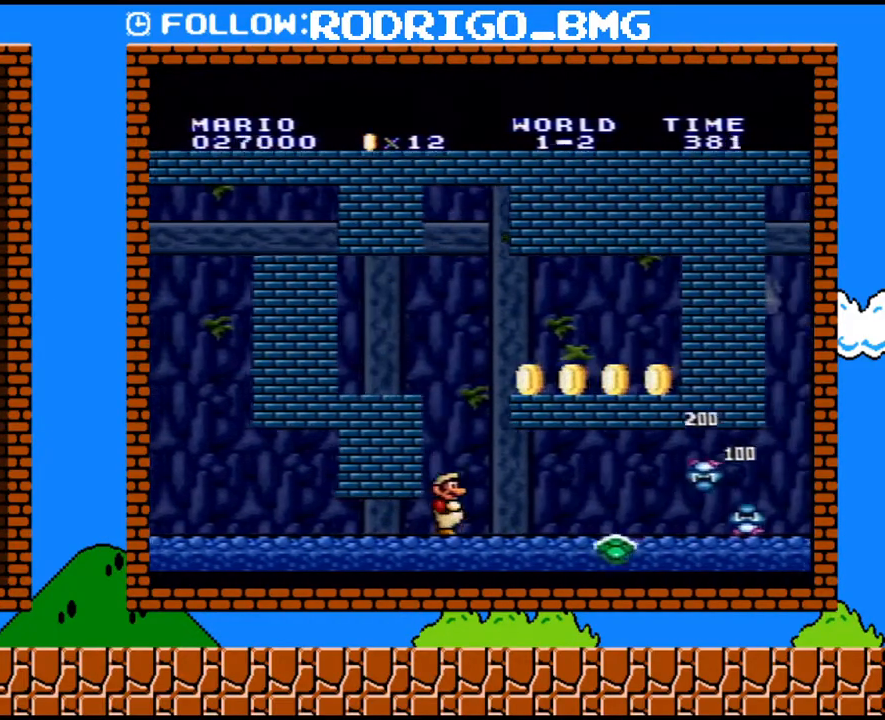
{"buttons": ["Y", "DPAD_RIGHT"], "events": [[33, "DPAD_UP", "up"], [183, "DPAD_UP", "down"], [250, "DPAD_UP", "up"], [283, "DPAD_DOWN", "down"], [317, "B", "down"], [317, "DPAD_RIGHT", "up"], [383, "B", "up"], [467, "DPAD_DOWN", "up"], [467, "DPAD_RIGHT", "down"]]}
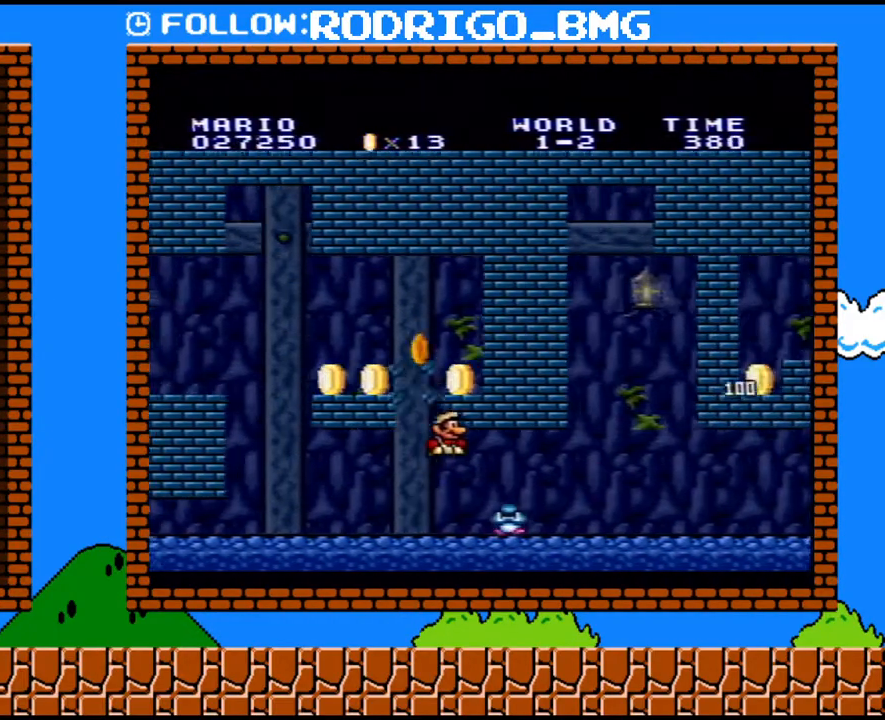
{"buttons": ["Y", "DPAD_UP", "DPAD_RIGHT"], "events": [[217, "DPAD_UP", "down"]]}
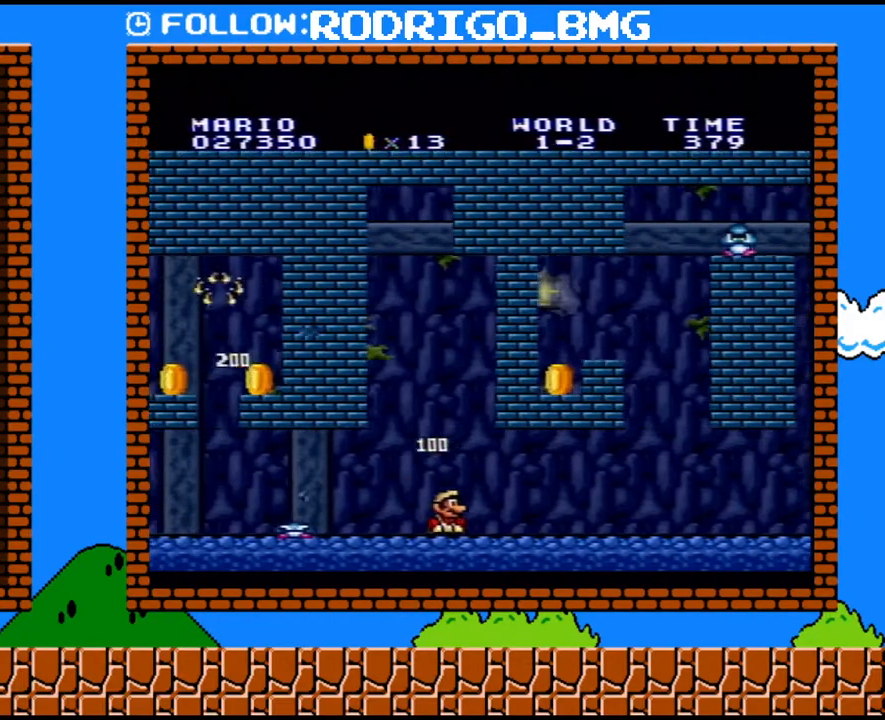
{"buttons": ["Y", "DPAD_UP", "DPAD_RIGHT"], "events": []}
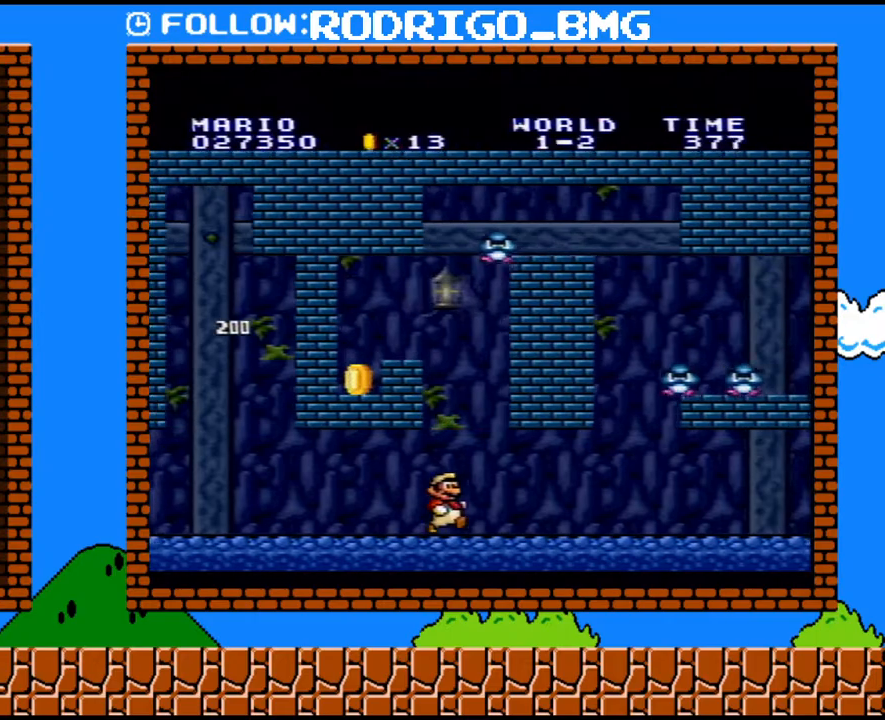
{"buttons": ["Y", "DPAD_RIGHT"], "events": [[100, "DPAD_UP", "up"], [133, "DPAD_DOWN", "down"], [133, "DPAD_RIGHT", "up"], [200, "B", "down"], [250, "B", "up"], [317, "DPAD_DOWN", "up"], [350, "DPAD_RIGHT", "down"]]}
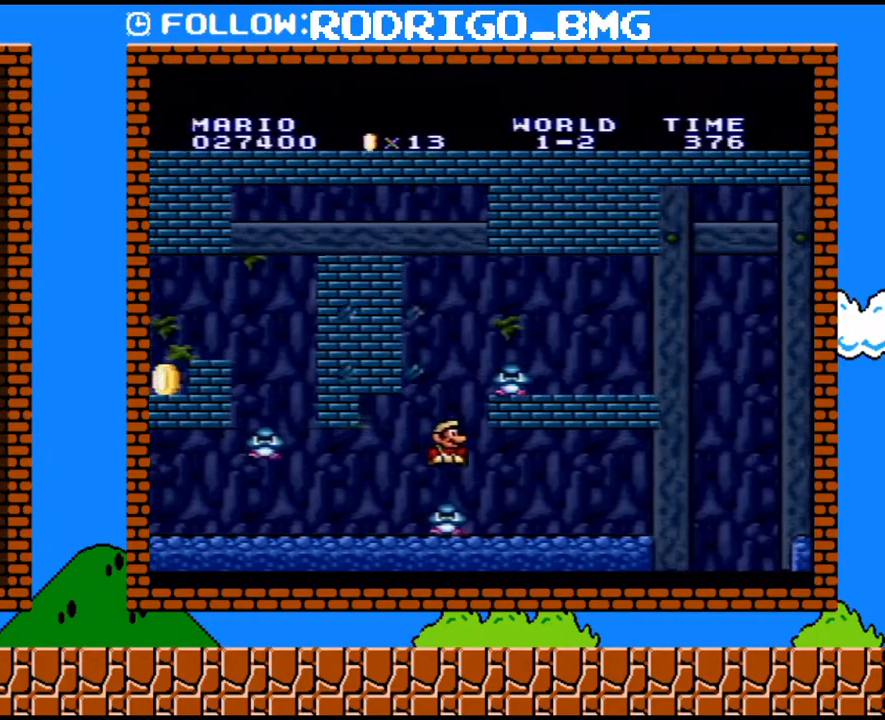
{"buttons": ["B", "Y", "DPAD_DOWN"], "events": [[100, "DPAD_UP", "down"], [383, "DPAD_DOWN", "down"], [383, "DPAD_UP", "up"], [417, "DPAD_RIGHT", "up"], [433, "B", "down"]]}
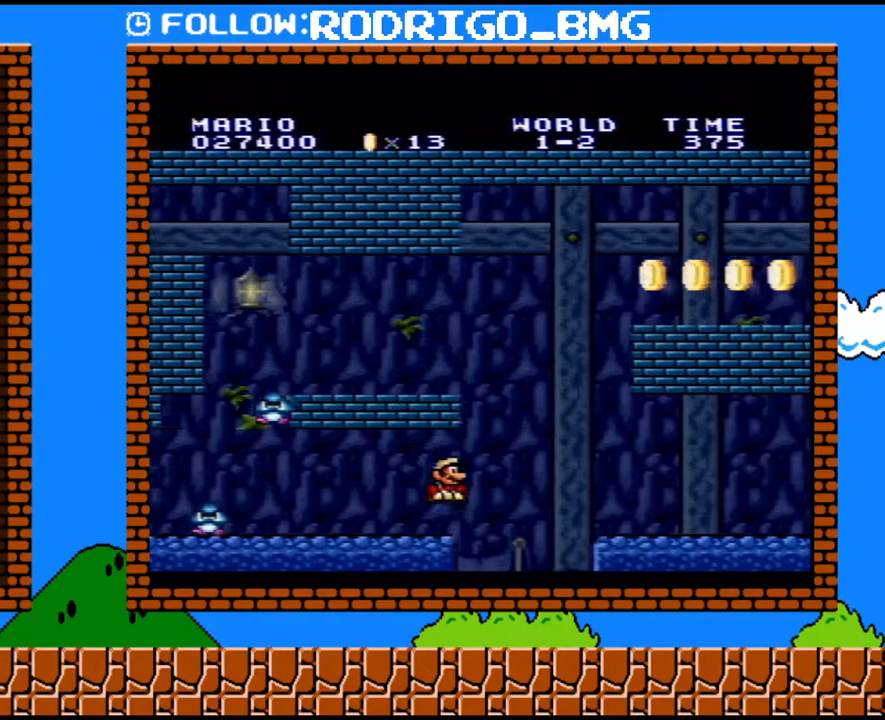
{"buttons": ["Y", "DPAD_UP", "DPAD_RIGHT"], "events": [[67, "DPAD_RIGHT", "down"], [100, "B", "up"], [100, "DPAD_DOWN", "up"], [317, "DPAD_UP", "down"]]}
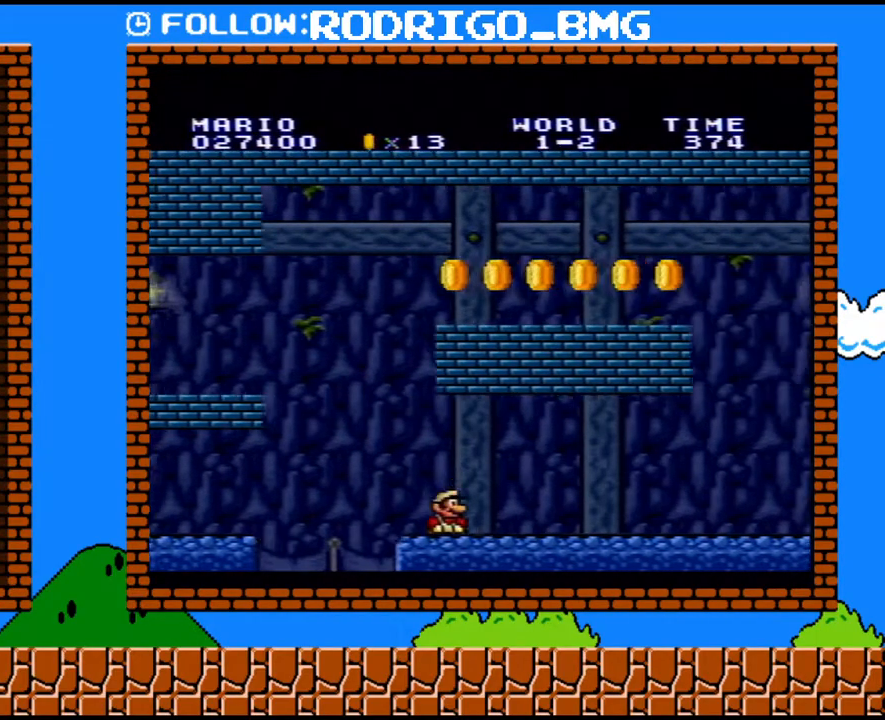
{"buttons": ["Y", "DPAD_RIGHT"], "events": [[217, "DPAD_UP", "up"]]}
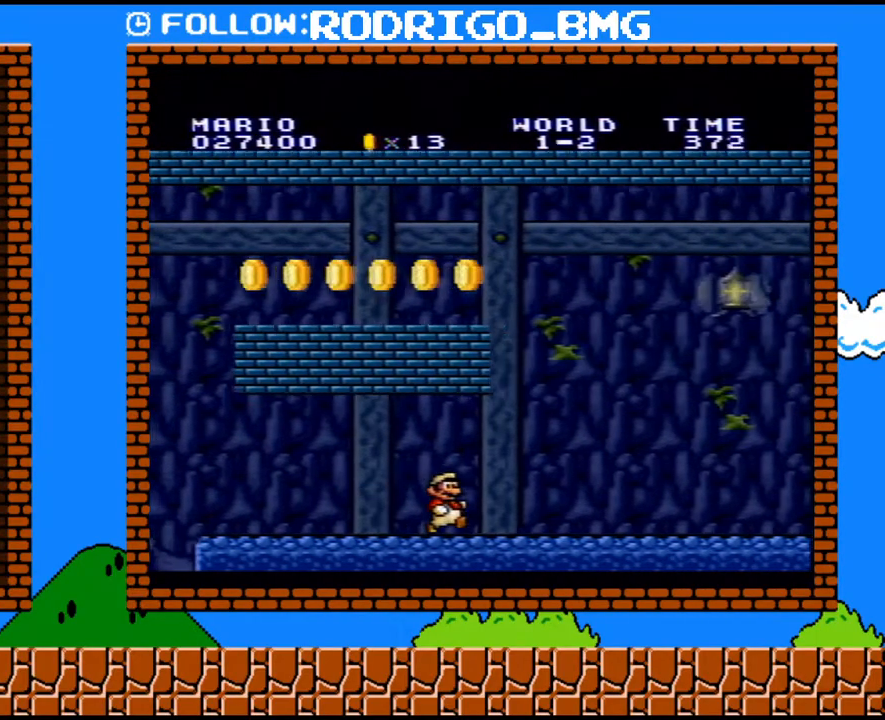
{"buttons": ["Y", "DPAD_RIGHT"], "events": []}
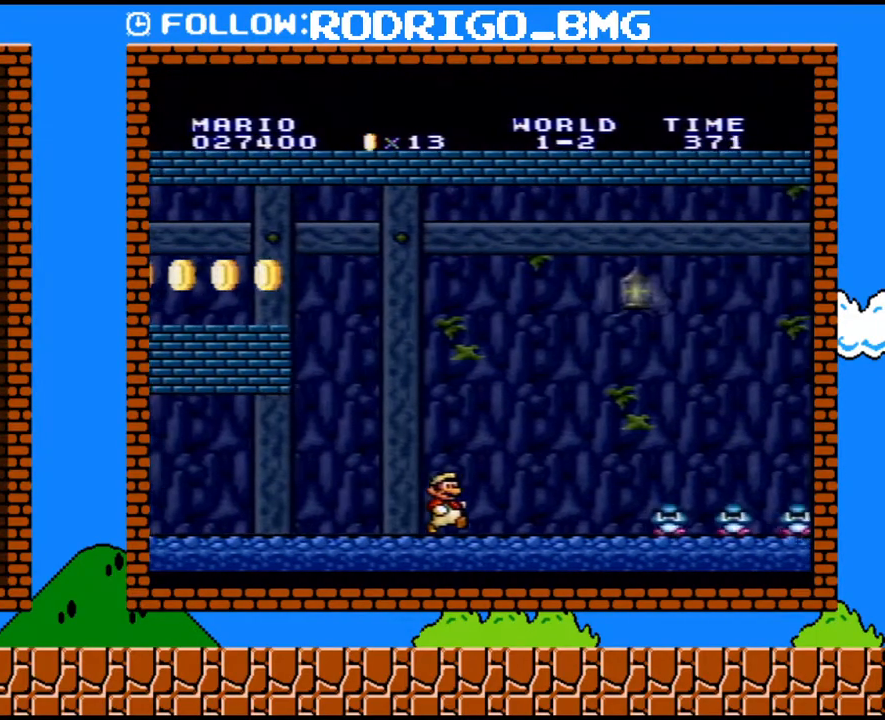
{"buttons": ["B", "DPAD_RIGHT"], "events": [[317, "B", "down"], [317, "Y", "up"]]}
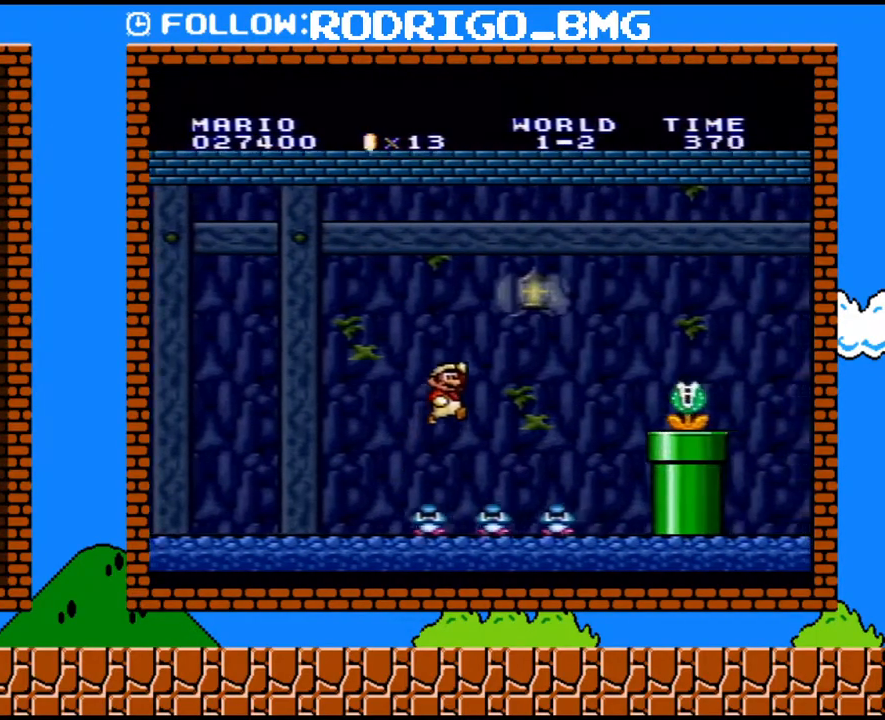
{"buttons": ["Y", "DPAD_RIGHT"], "events": [[200, "Y", "down"], [250, "B", "up"]]}
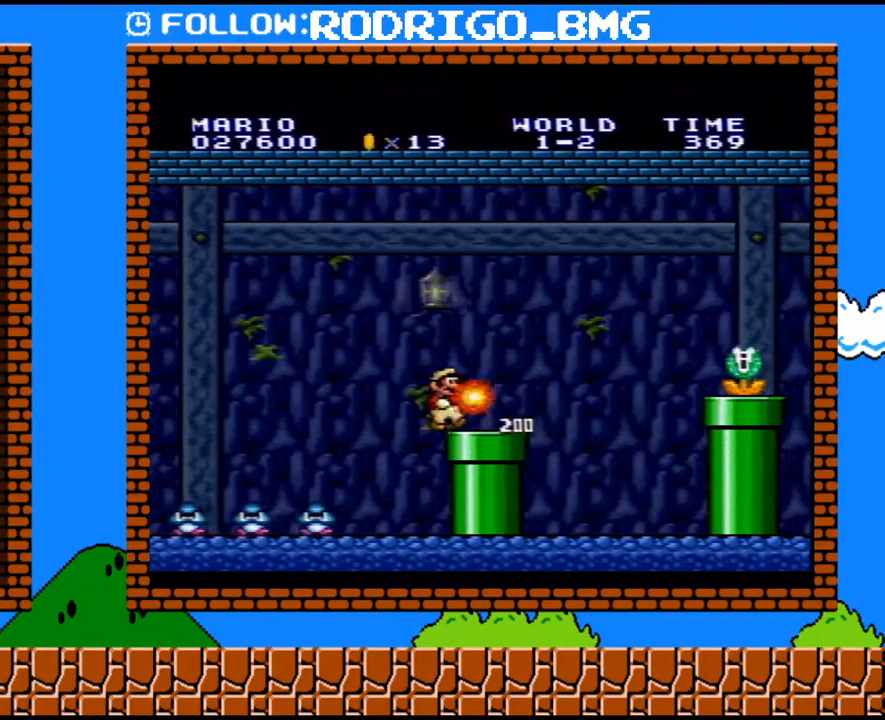
{"buttons": ["Y", "DPAD_RIGHT"], "events": [[67, "B", "down"], [67, "Y", "up"], [250, "Y", "down"], [283, "B", "up"], [417, "Y", "up"], [433, "DPAD_UP", "down"], [467, "DPAD_UP", "up"], [467, "Y", "down"]]}
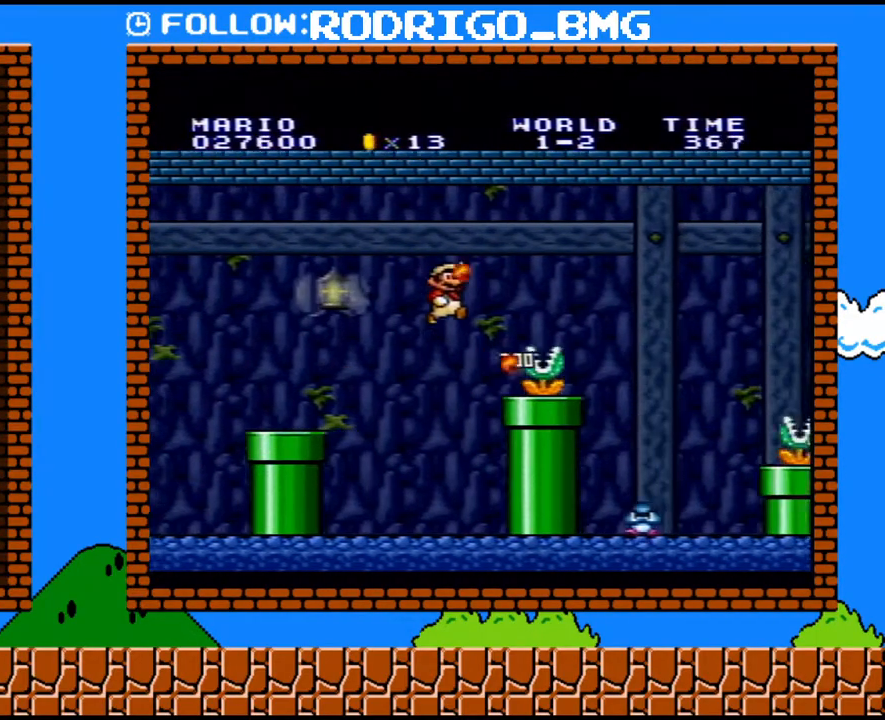
{"buttons": ["Y", "DPAD_RIGHT"], "events": [[250, "B", "down"], [283, "DPAD_UP", "down"], [467, "B", "up"], [500, "DPAD_UP", "up"]]}
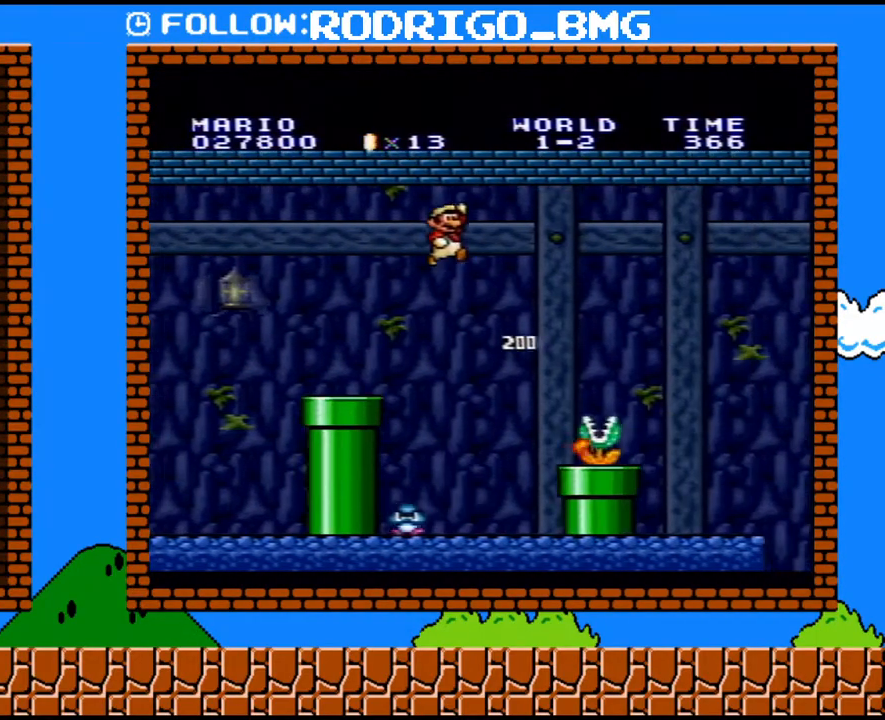
{"buttons": ["Y", "DPAD_RIGHT"], "events": []}
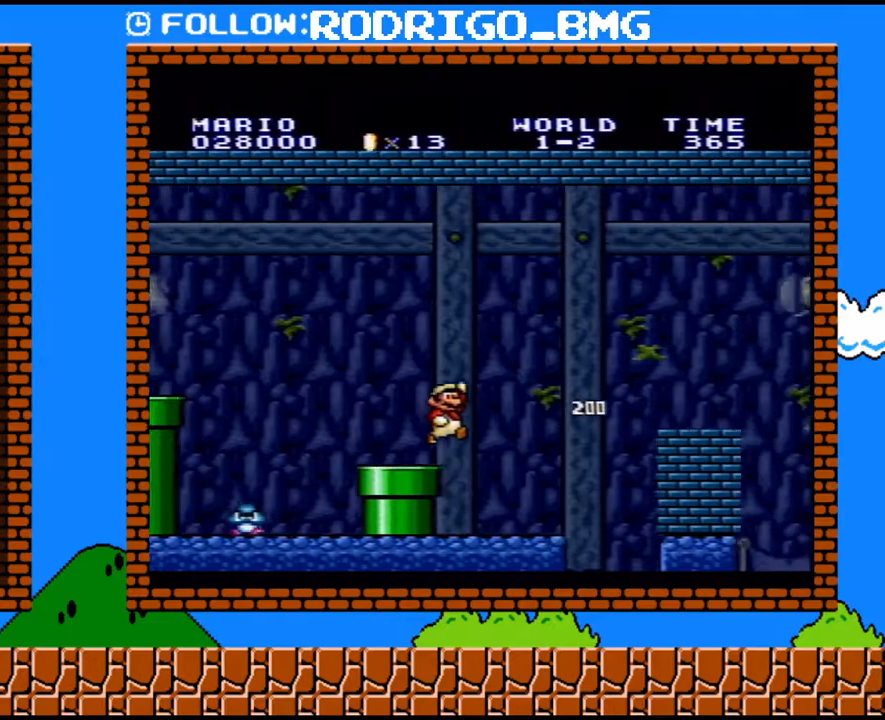
{"buttons": ["Y", "DPAD_UP", "DPAD_RIGHT"], "events": [[250, "B", "down"], [317, "DPAD_UP", "down"], [400, "B", "up"]]}
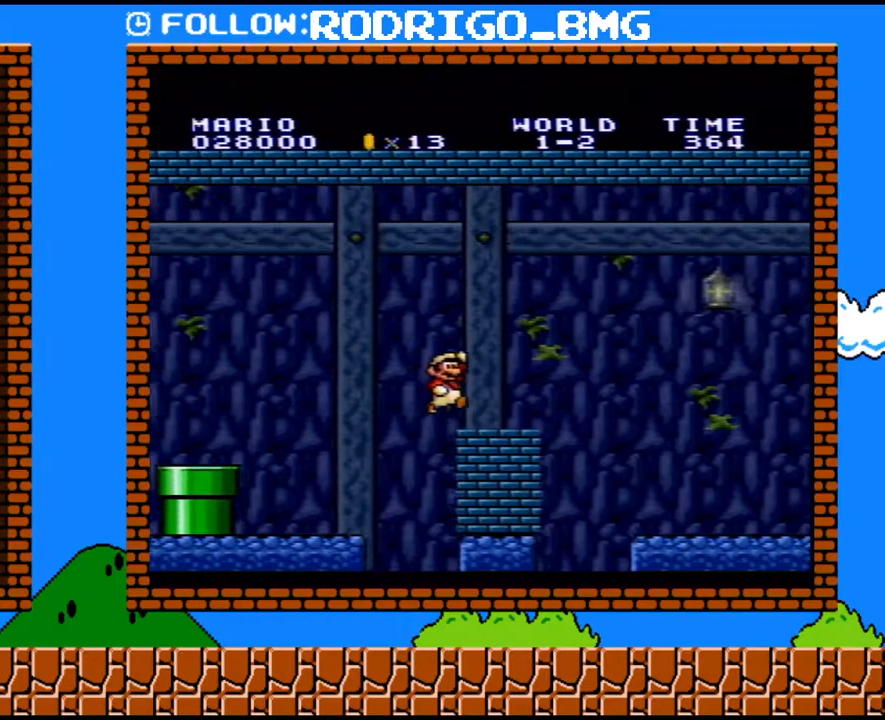
{"buttons": ["Y", "DPAD_UP", "DPAD_RIGHT"], "events": []}
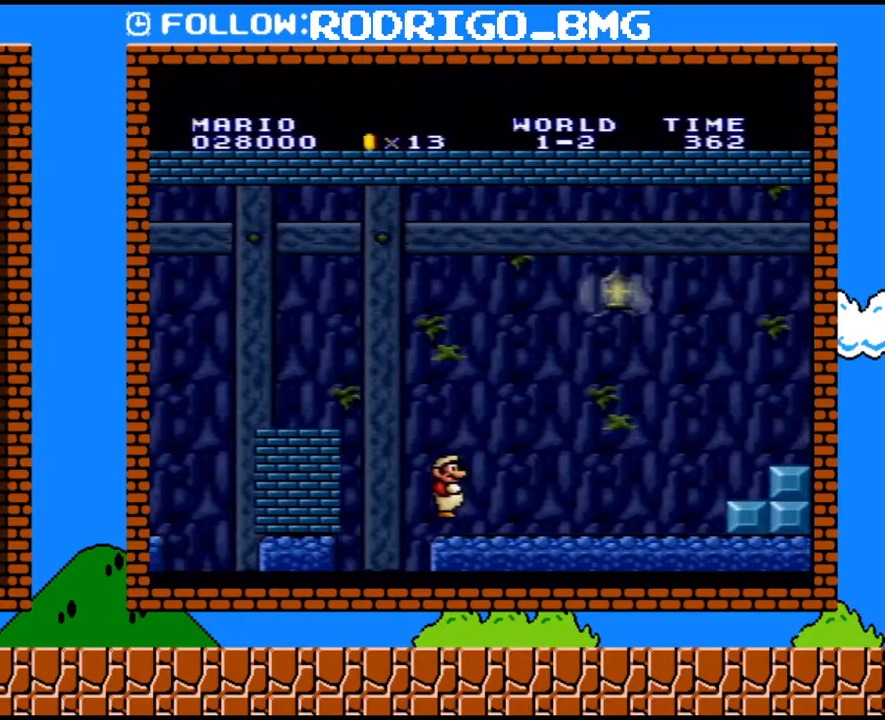
{"buttons": ["B", "Y", "DPAD_UP", "DPAD_RIGHT"], "events": [[133, "DPAD_UP", "up"], [383, "B", "down"], [433, "DPAD_UP", "down"]]}
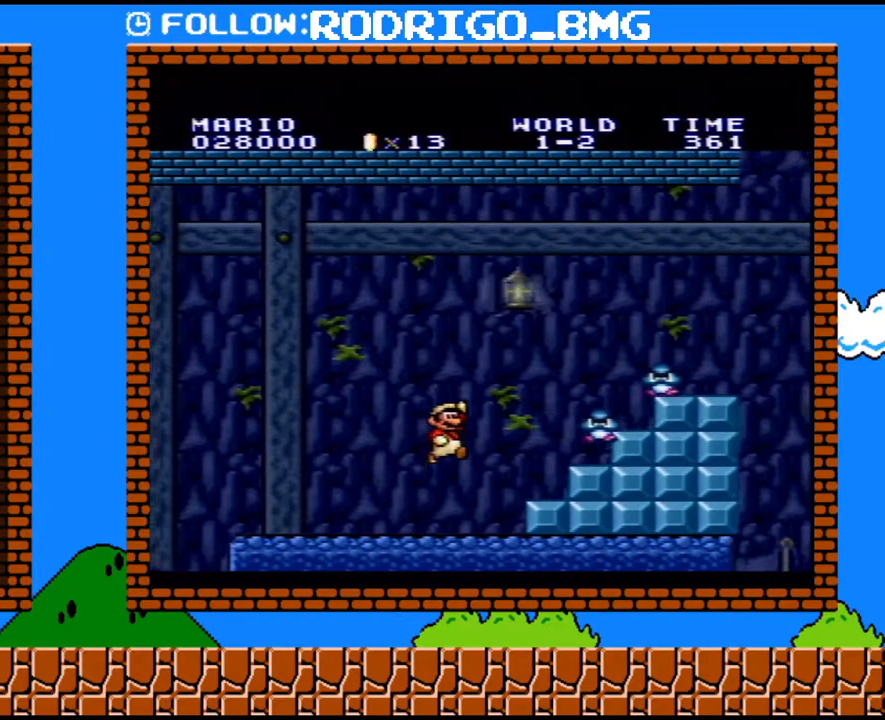
{"buttons": ["Y", "DPAD_RIGHT"], "events": [[350, "B", "up"], [350, "DPAD_UP", "up"]]}
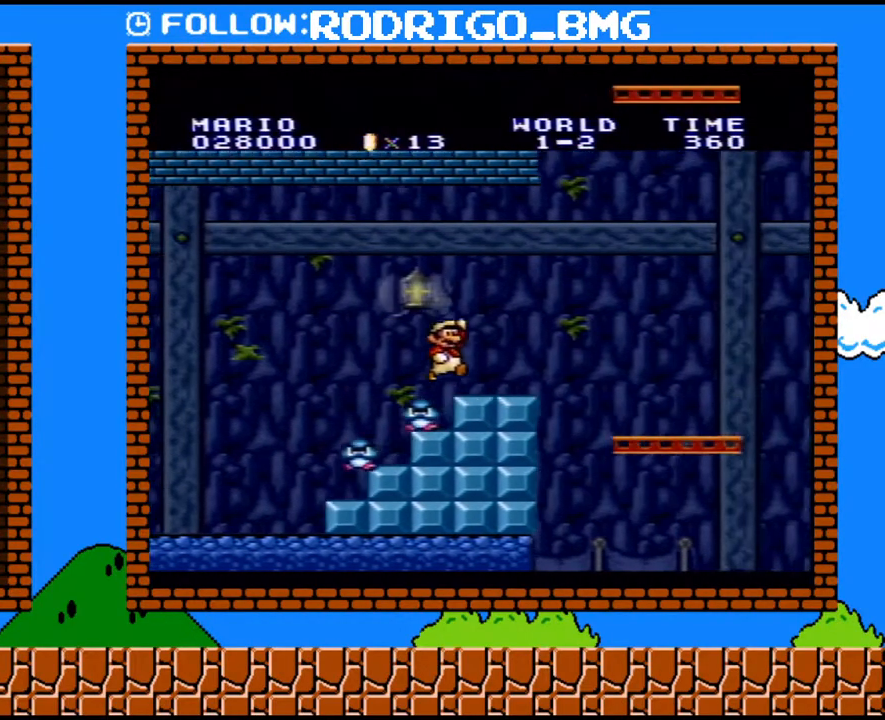
{"buttons": ["Y", "DPAD_RIGHT"], "events": []}
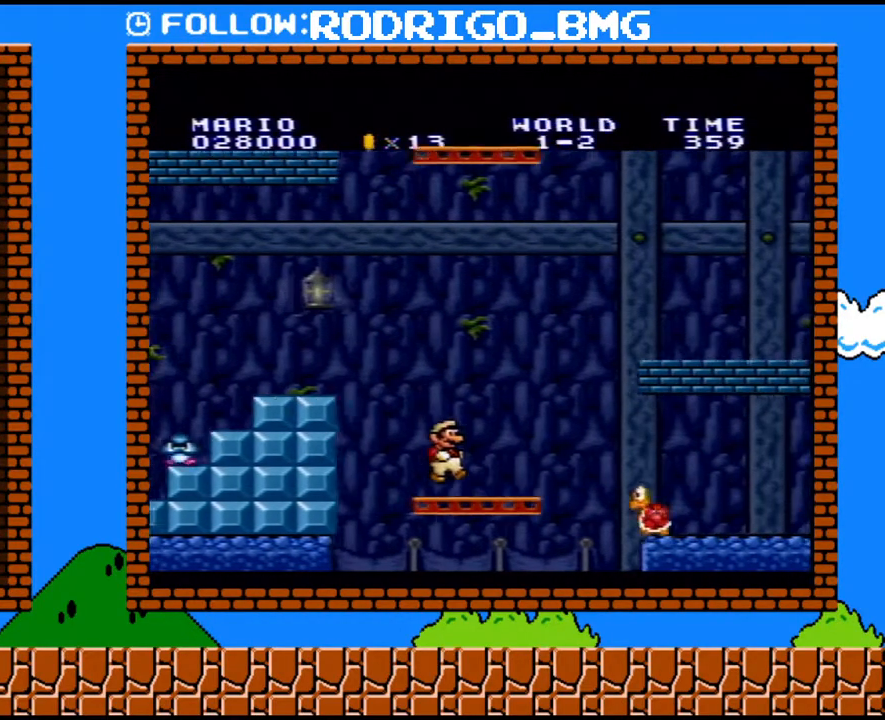
{"buttons": ["B", "Y", "DPAD_RIGHT"], "events": [[33, "B", "down"]]}
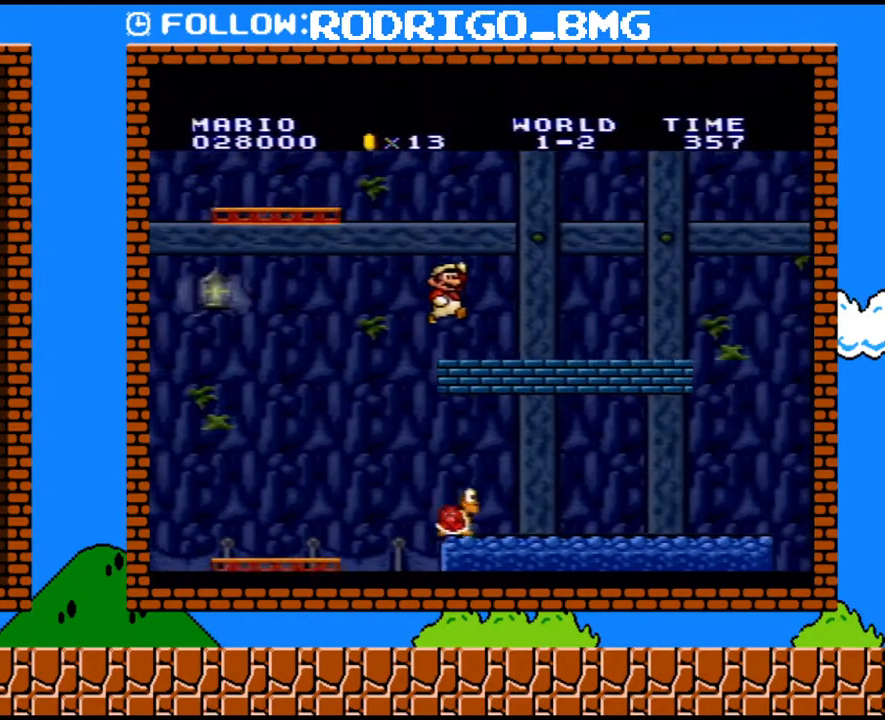
{"buttons": ["B", "Y", "DPAD_RIGHT"], "events": [[33, "B", "up"], [433, "B", "down"]]}
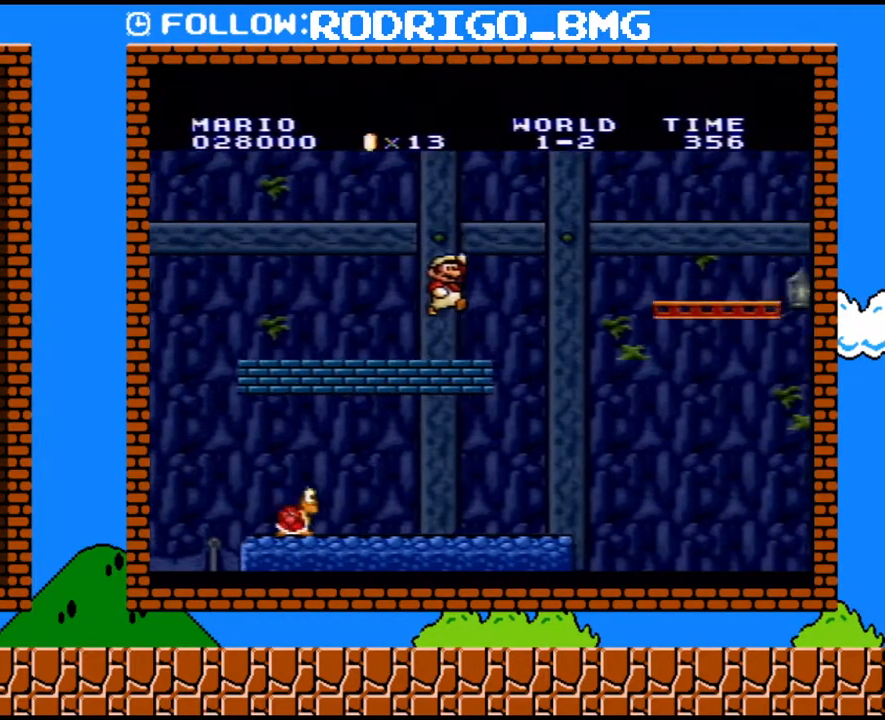
{"buttons": ["Y", "DPAD_RIGHT"], "events": [[383, "B", "up"]]}
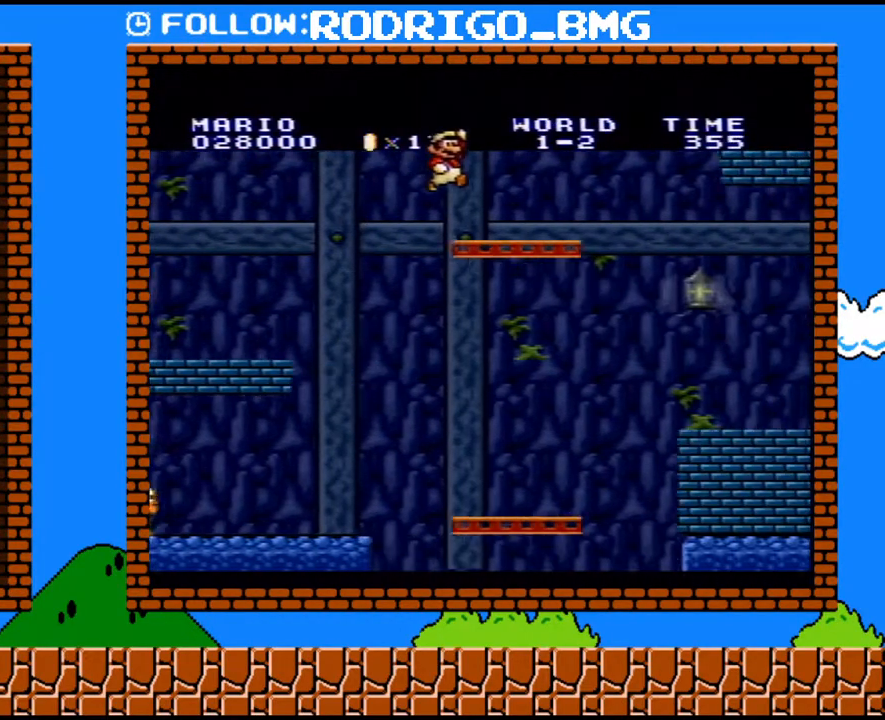
{"buttons": ["B", "Y", "DPAD_RIGHT"], "events": [[167, "B", "down"]]}
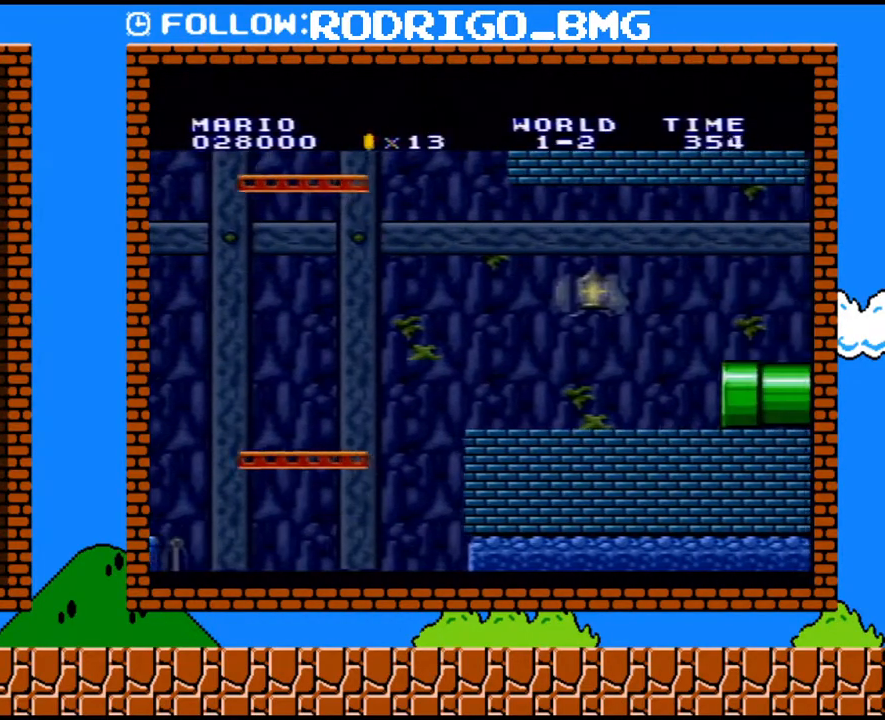
{"buttons": ["Y", "DPAD_RIGHT"], "events": [[283, "B", "up"]]}
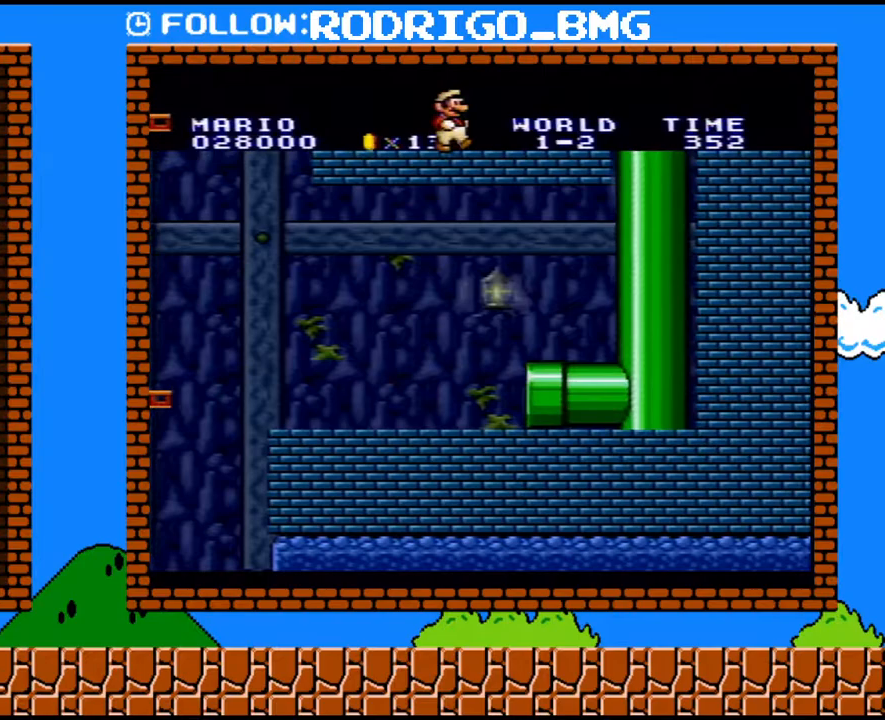
{"buttons": ["Y", "DPAD_RIGHT"], "events": []}
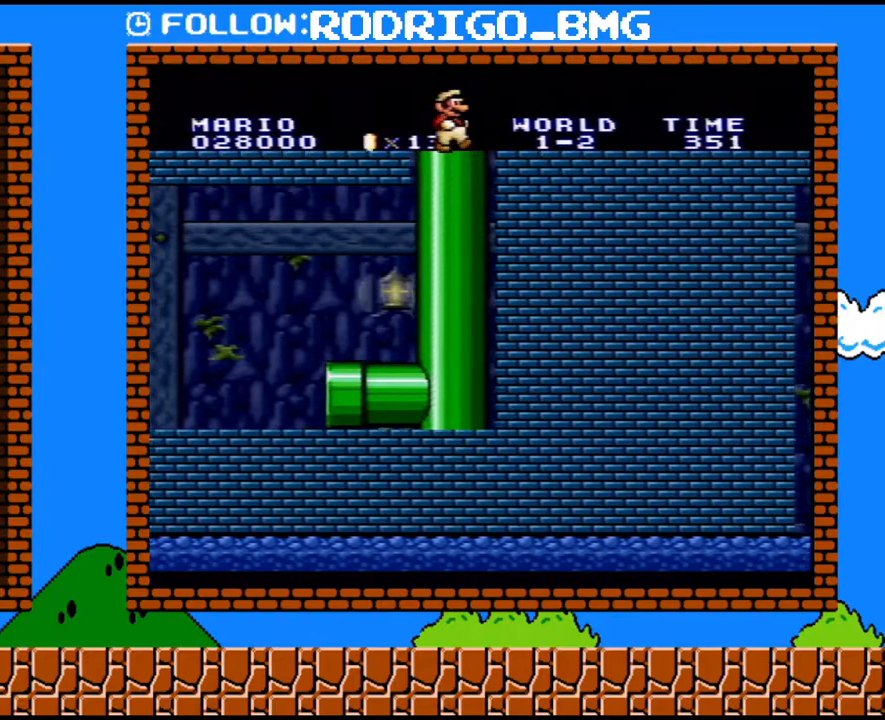
{"buttons": ["Y", "DPAD_RIGHT"], "events": []}
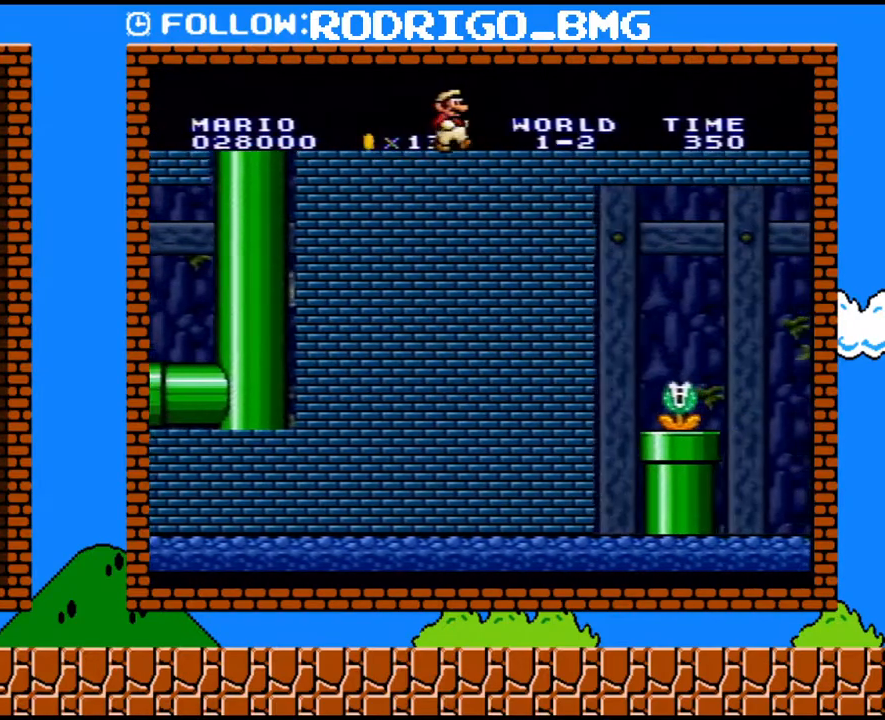
{"buttons": ["Y", "DPAD_RIGHT"], "events": []}
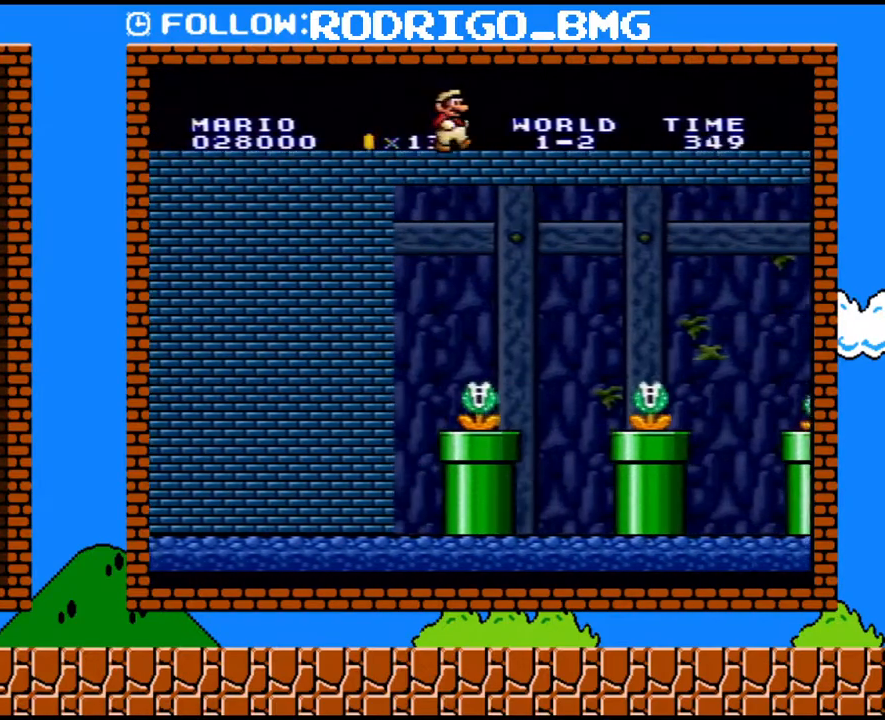
{"buttons": ["Y", "DPAD_RIGHT"], "events": []}